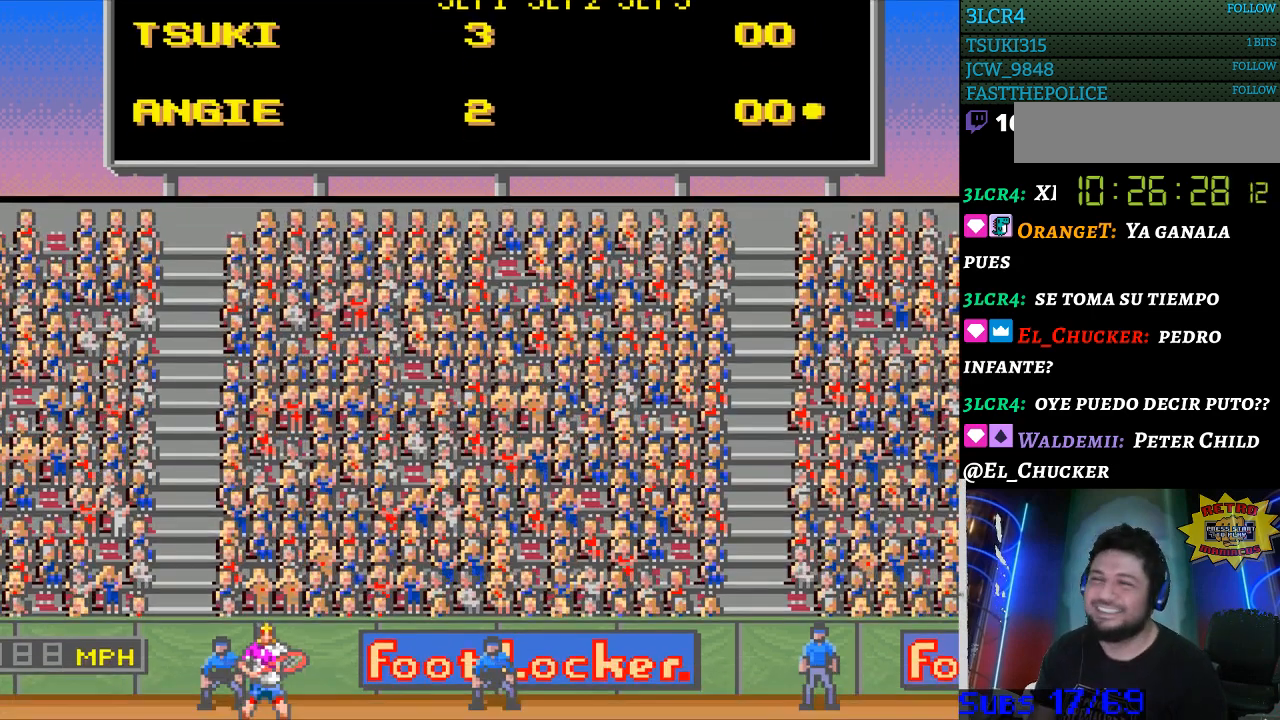
Gameplay with a controller (Nintendo layout); each line is a JSON object with the inputs held at the frame after it. "events" lists button and stick changes between this image and that frame as [ms after this image, input, new state], when the widget could be followed in between. Not read: L3 R3.
{"buttons": ["SELECT"], "events": [[500, "SELECT", "down"]]}
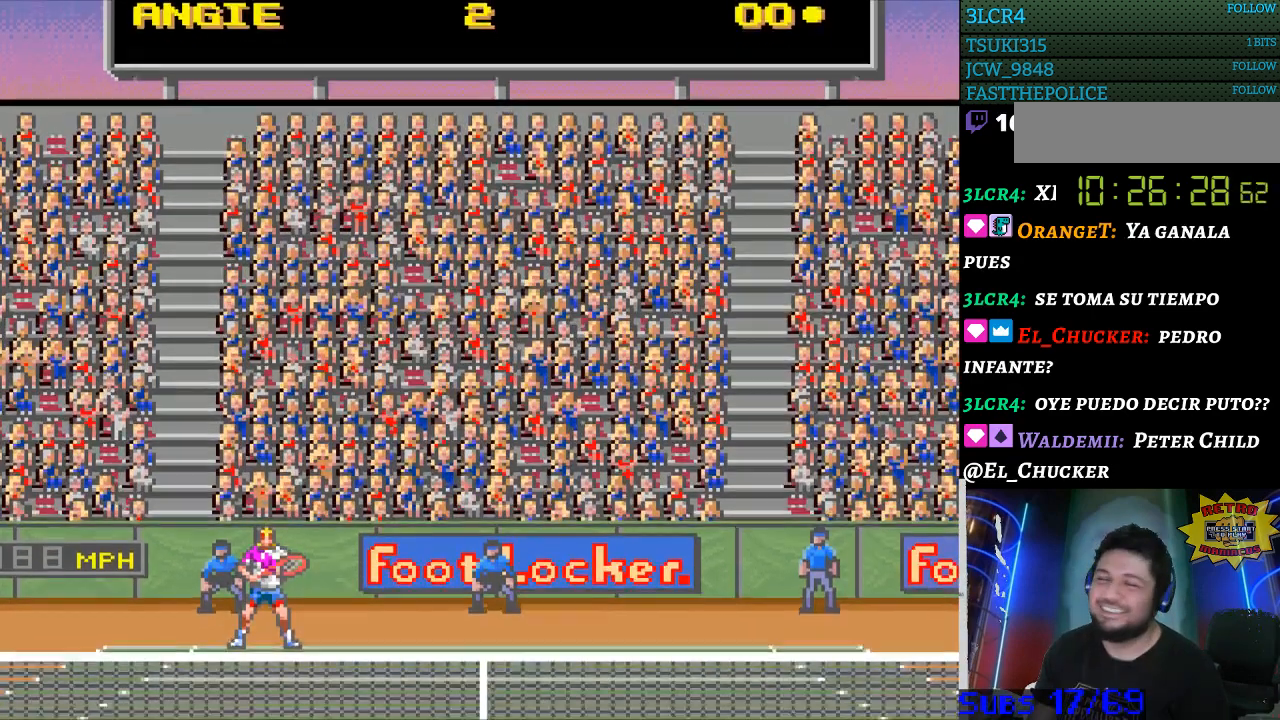
{"buttons": ["B"], "events": [[133, "SELECT", "up"], [300, "SELECT", "down"], [400, "SELECT", "up"], [500, "B", "down"]]}
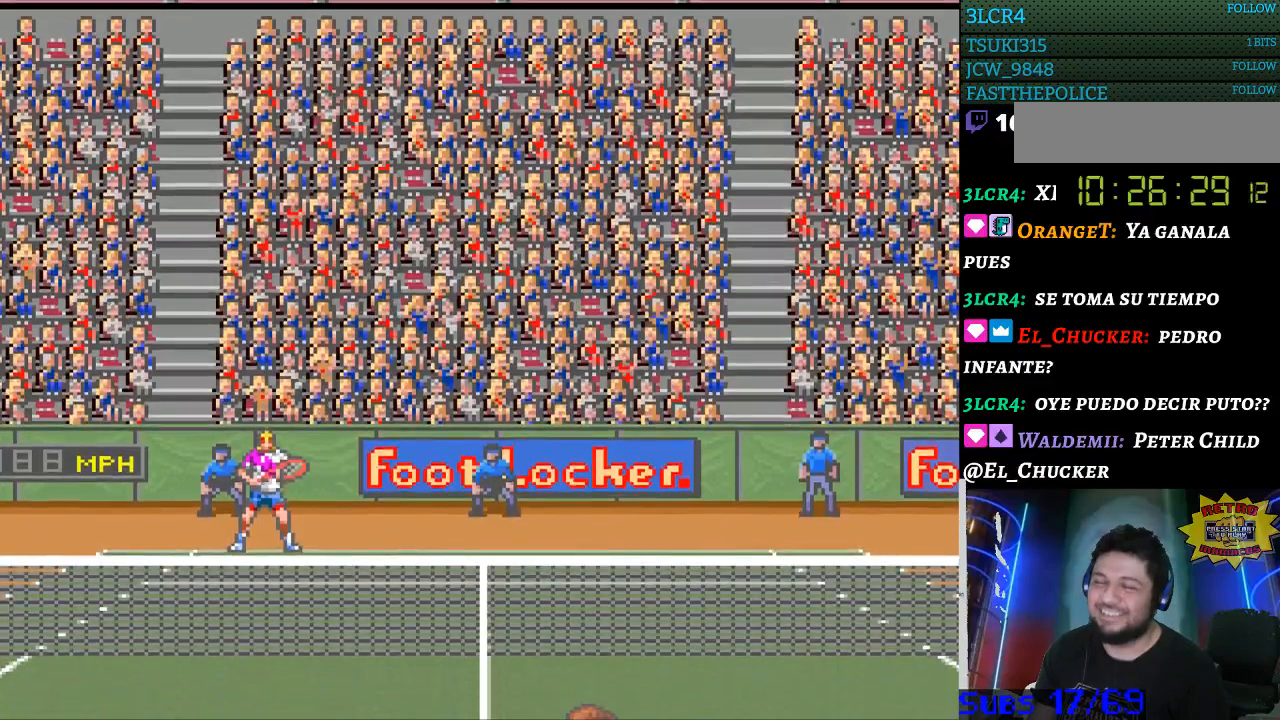
{"buttons": ["B", "Y"], "events": [[133, "B", "up"], [467, "B", "down"], [467, "Y", "down"]]}
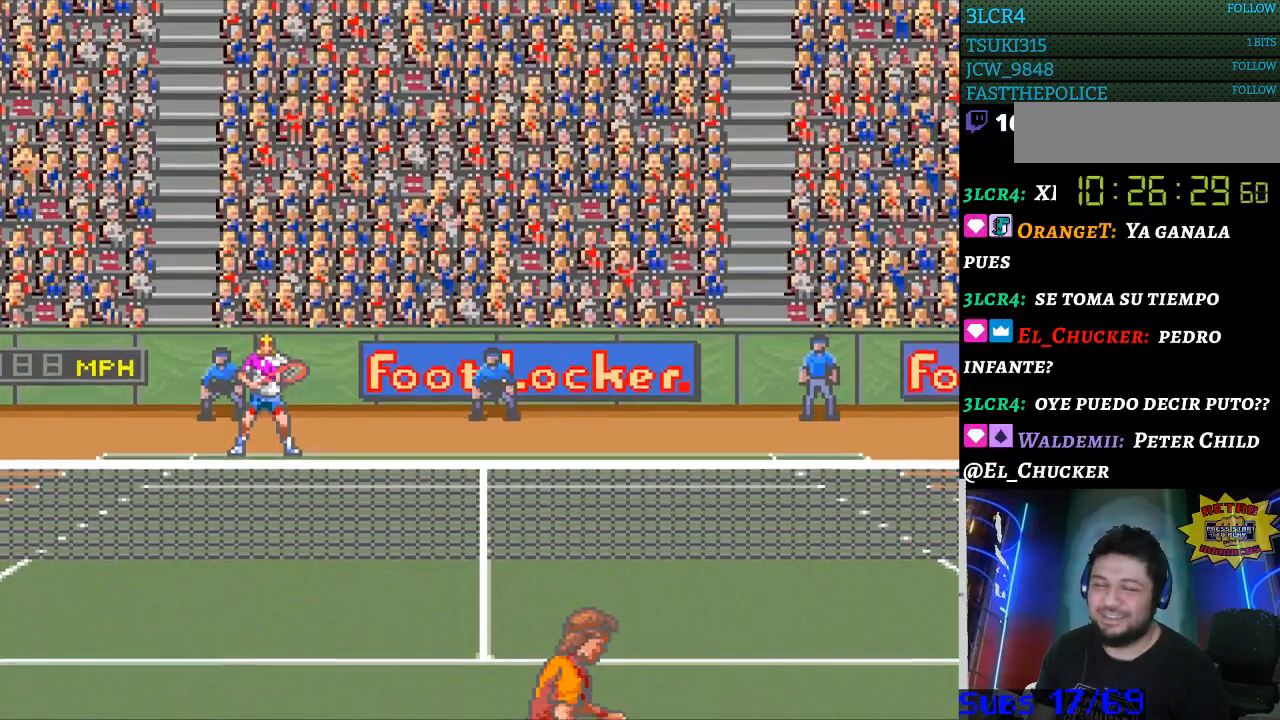
{"buttons": [], "events": [[67, "Y", "up"], [100, "B", "up"], [333, "B", "down"], [333, "Y", "down"], [500, "B", "up"], [500, "Y", "up"]]}
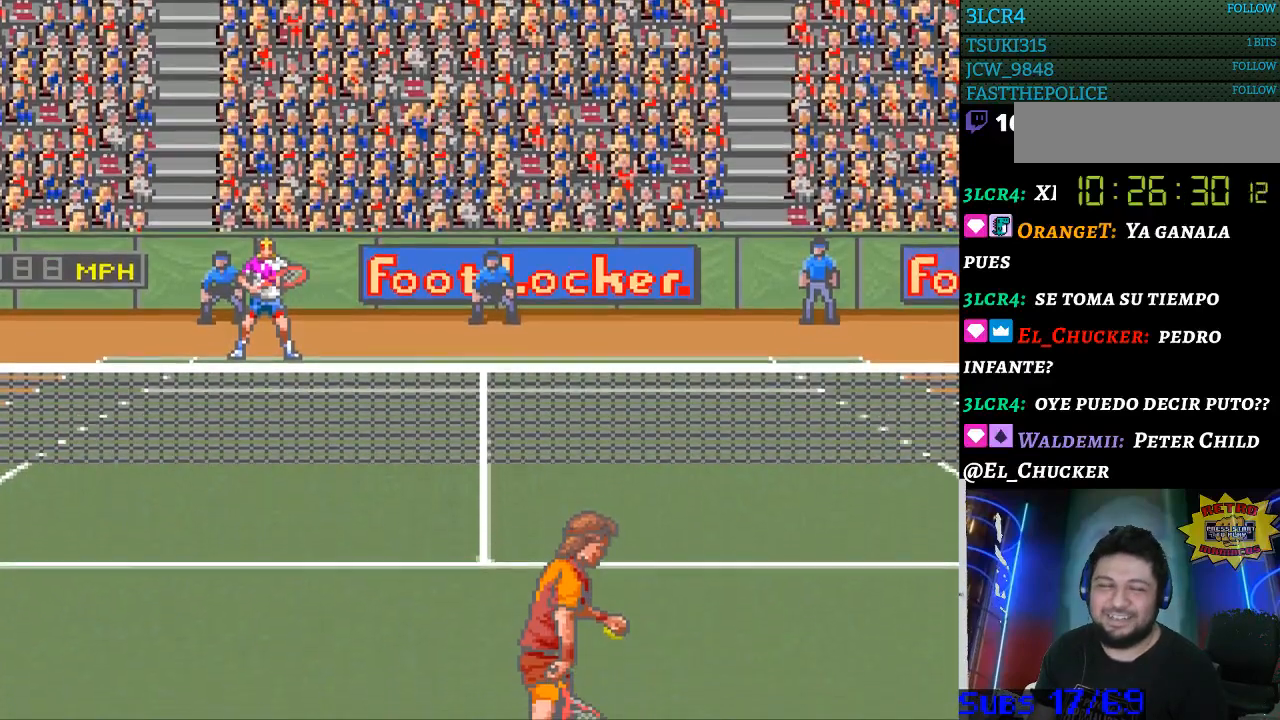
{"buttons": [], "events": [[267, "B", "down"], [267, "Y", "down"], [400, "B", "up"], [400, "Y", "up"]]}
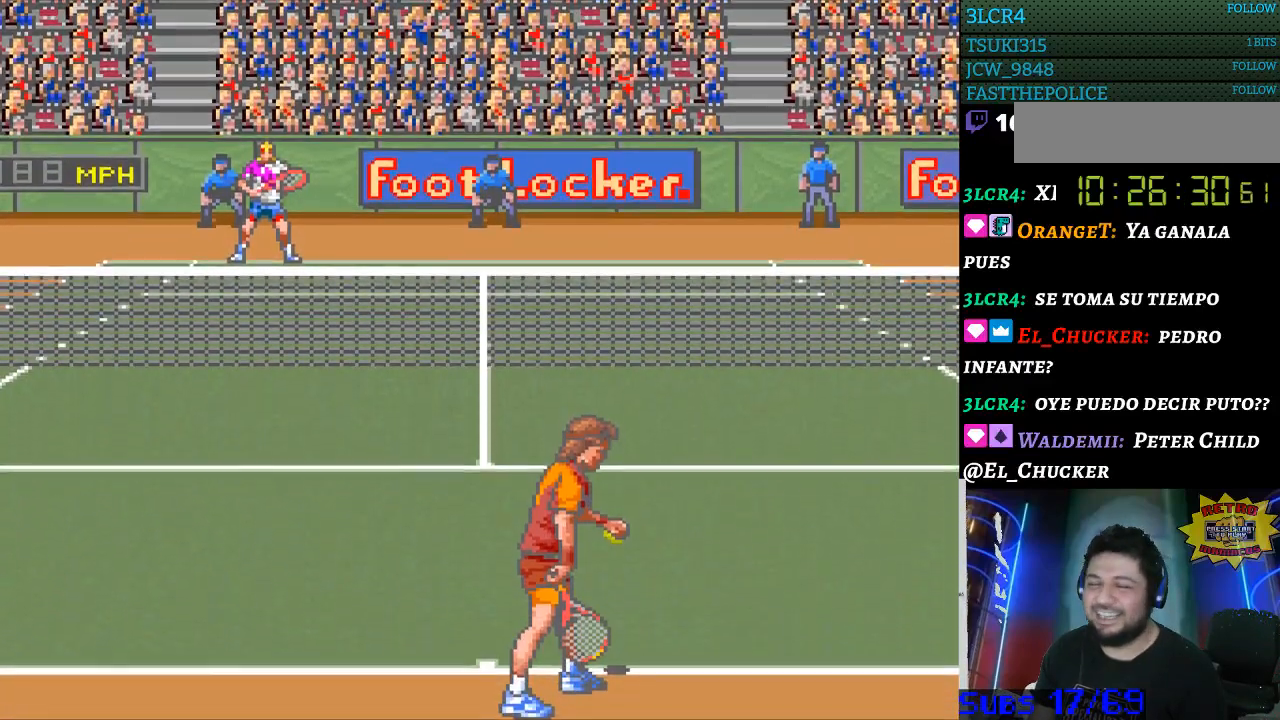
{"buttons": [], "events": []}
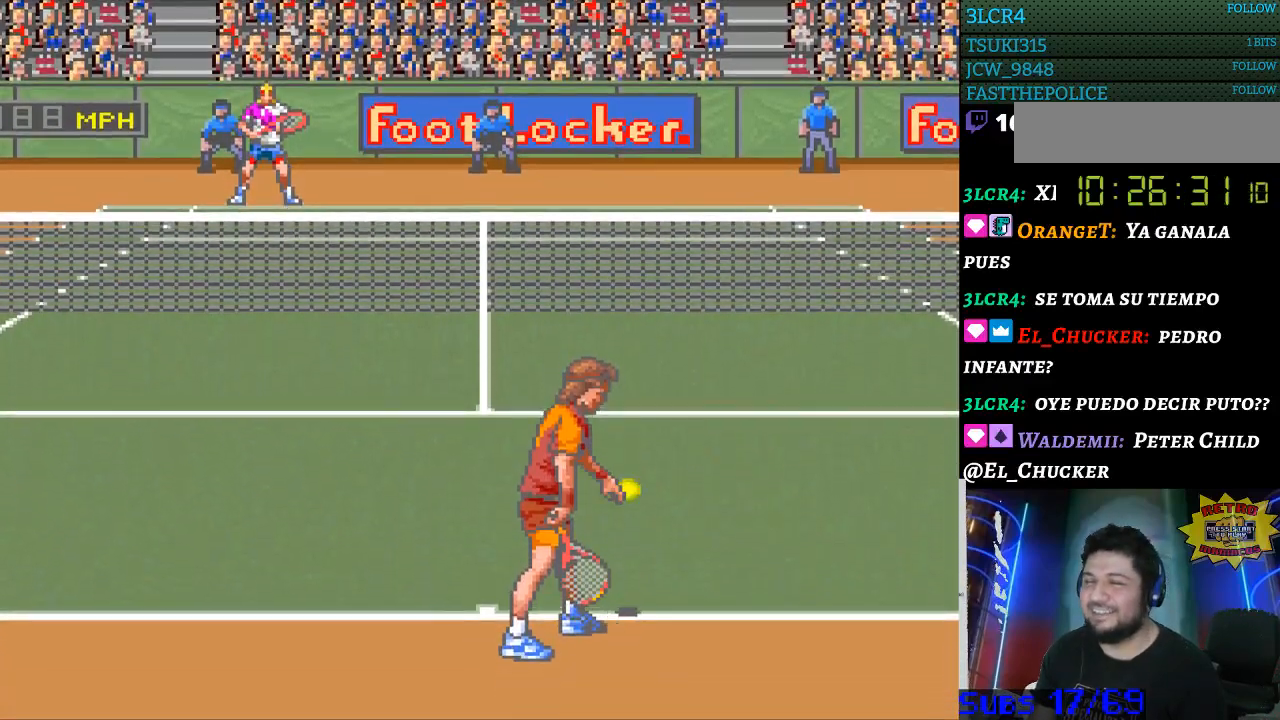
{"buttons": [], "events": [[200, "DPAD_RIGHT", "down"], [333, "DPAD_RIGHT", "up"]]}
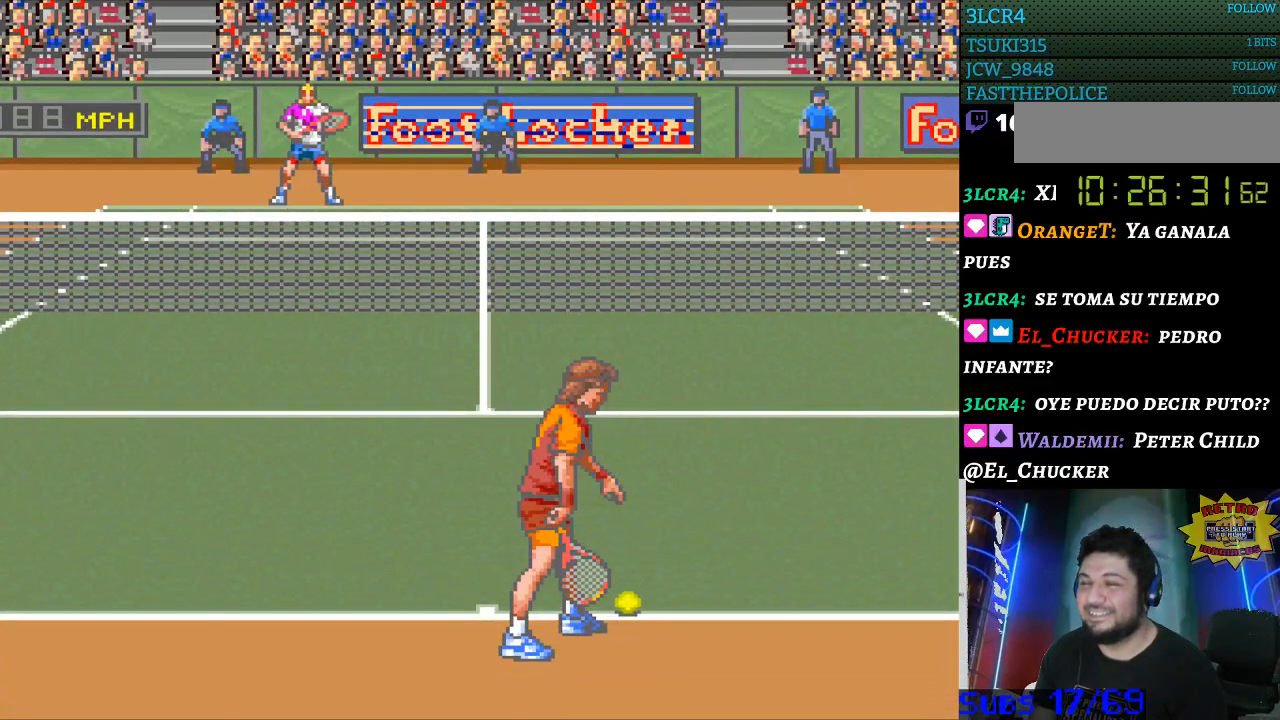
{"buttons": [], "events": [[67, "DPAD_LEFT", "down"], [200, "DPAD_LEFT", "up"]]}
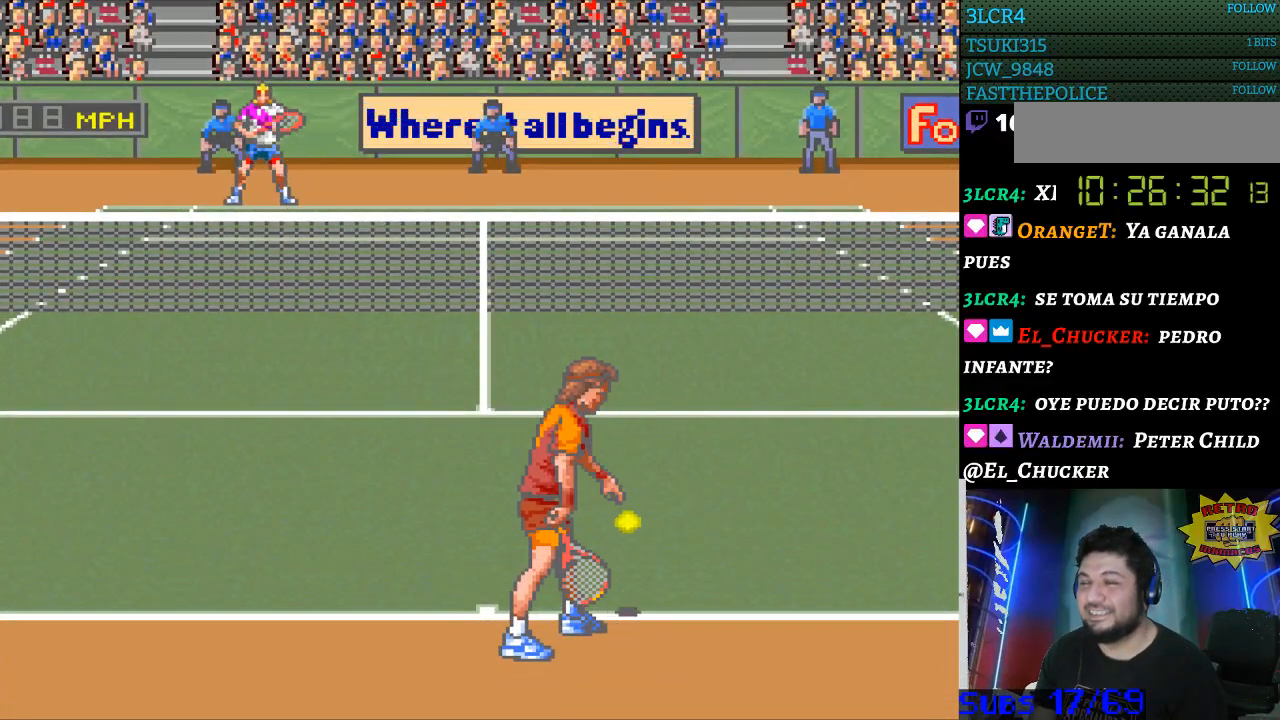
{"buttons": [], "events": [[133, "DPAD_RIGHT", "down"], [500, "DPAD_RIGHT", "up"]]}
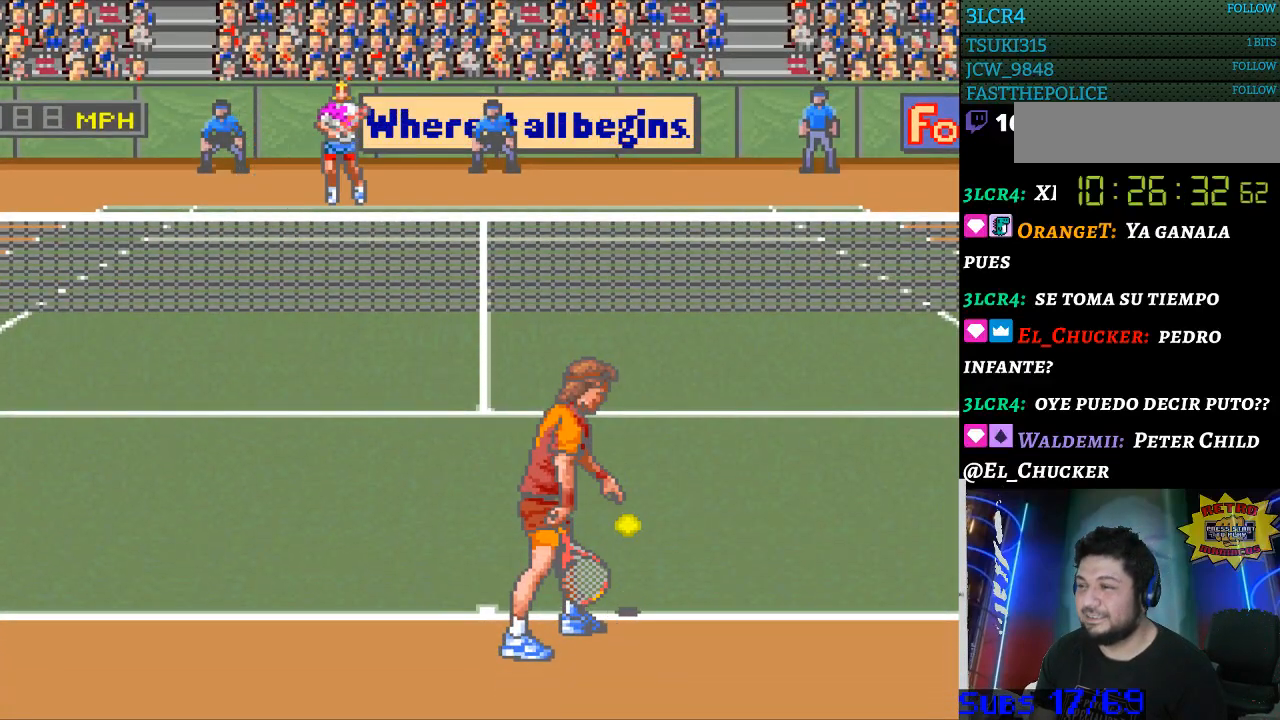
{"buttons": [], "events": [[133, "B", "down"], [200, "B", "up"]]}
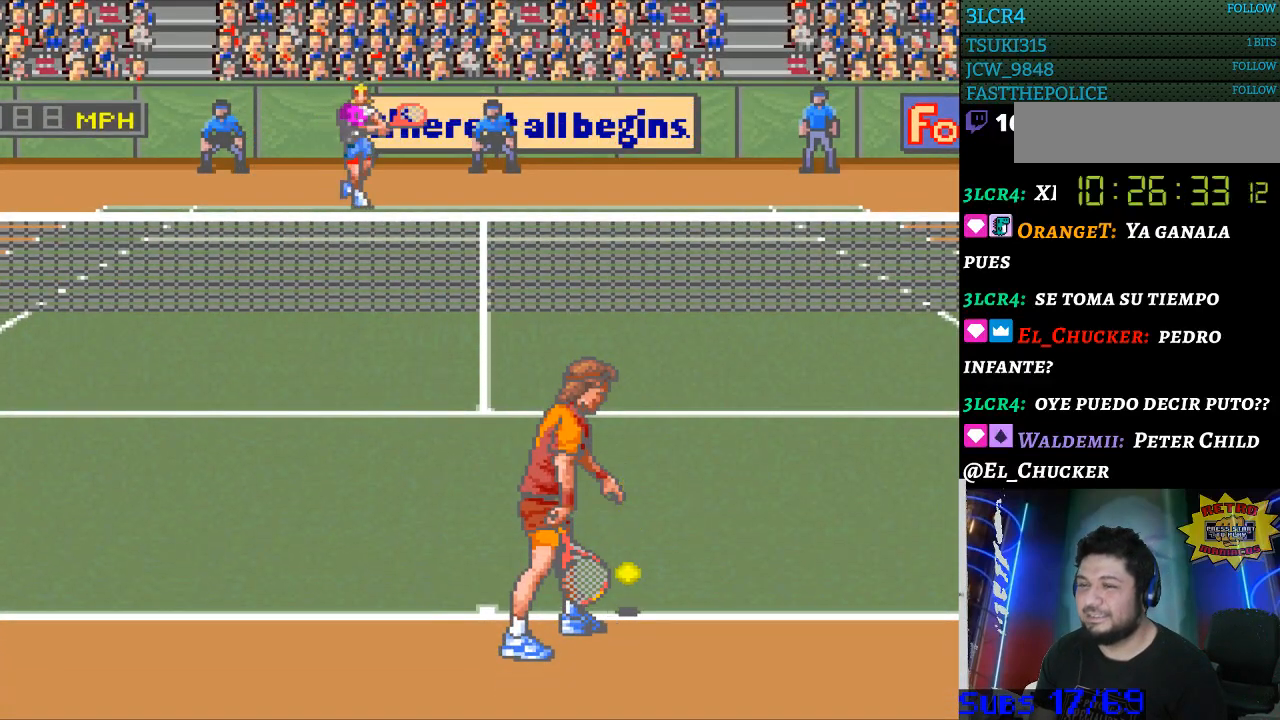
{"buttons": ["DPAD_LEFT"], "events": [[433, "DPAD_LEFT", "down"]]}
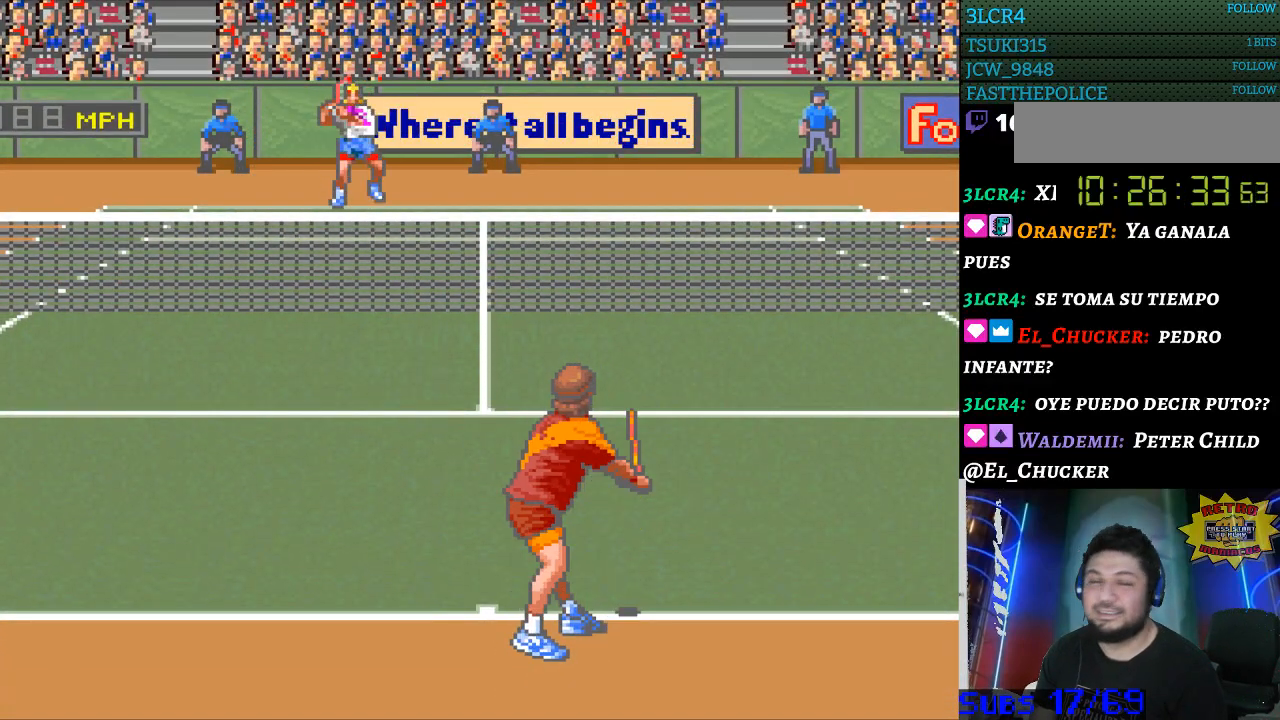
{"buttons": [], "events": [[300, "DPAD_LEFT", "up"]]}
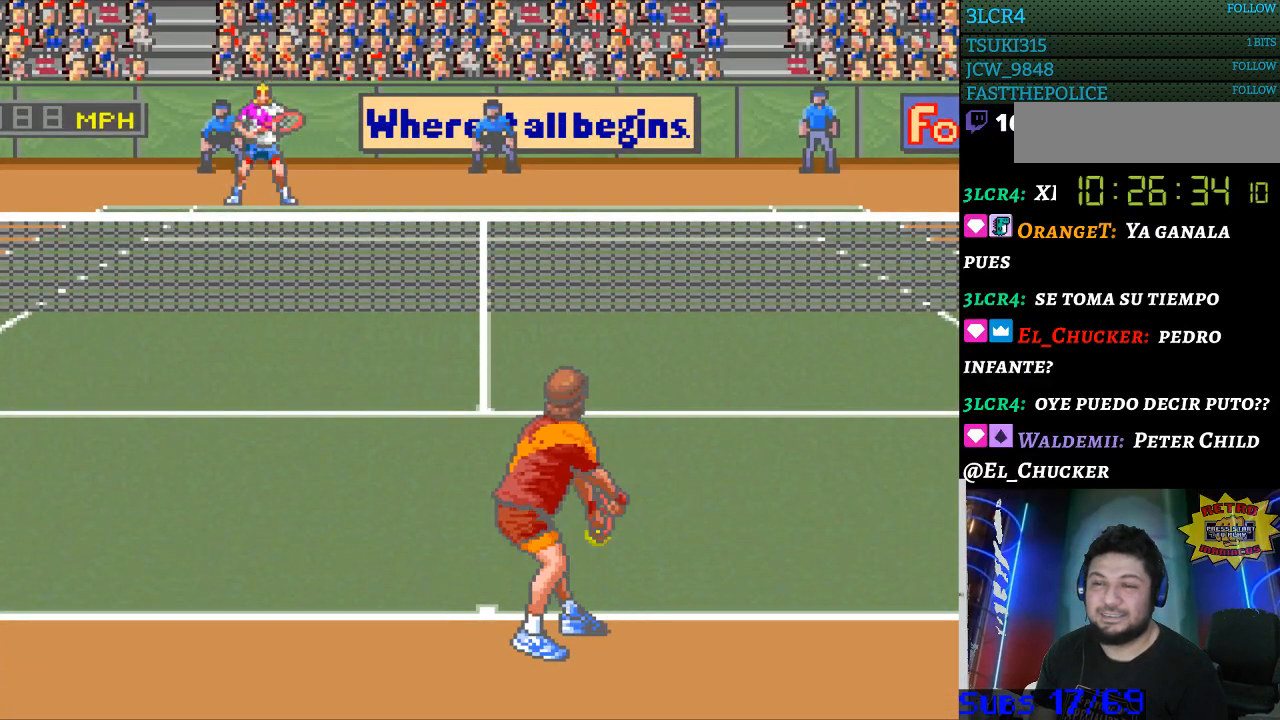
{"buttons": [], "events": [[300, "DPAD_RIGHT", "down"], [367, "DPAD_RIGHT", "up"]]}
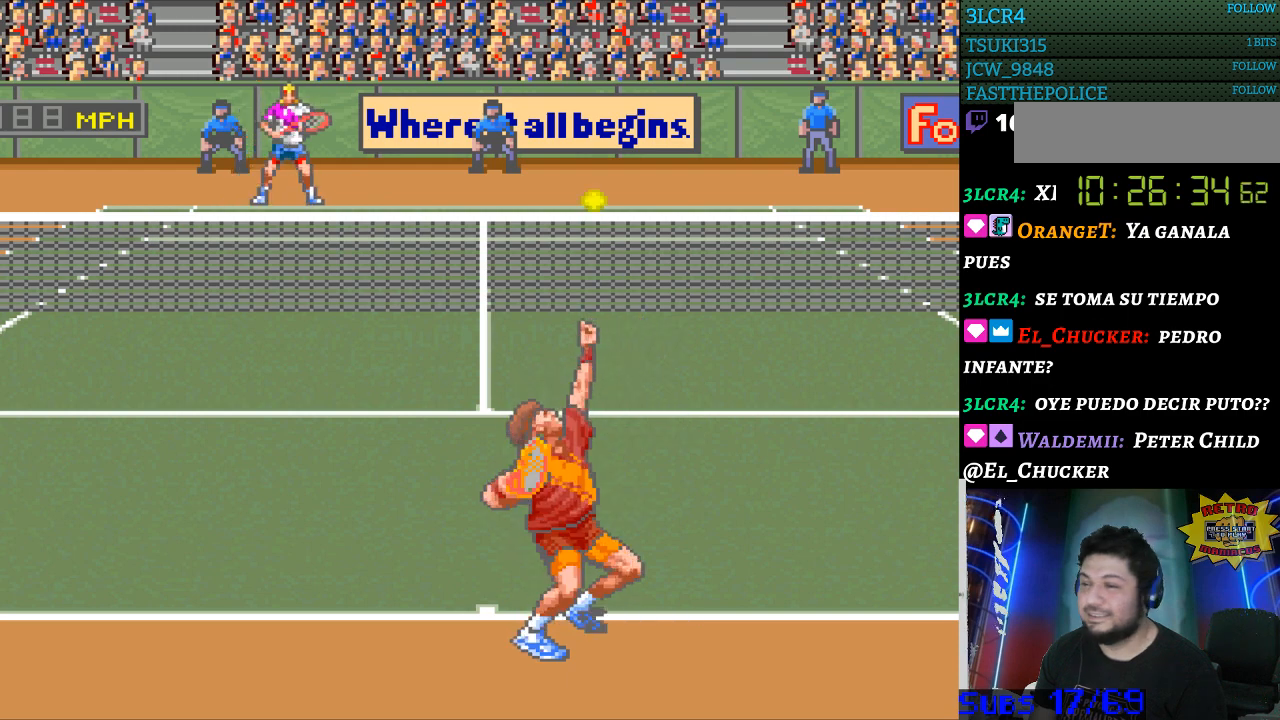
{"buttons": [], "events": []}
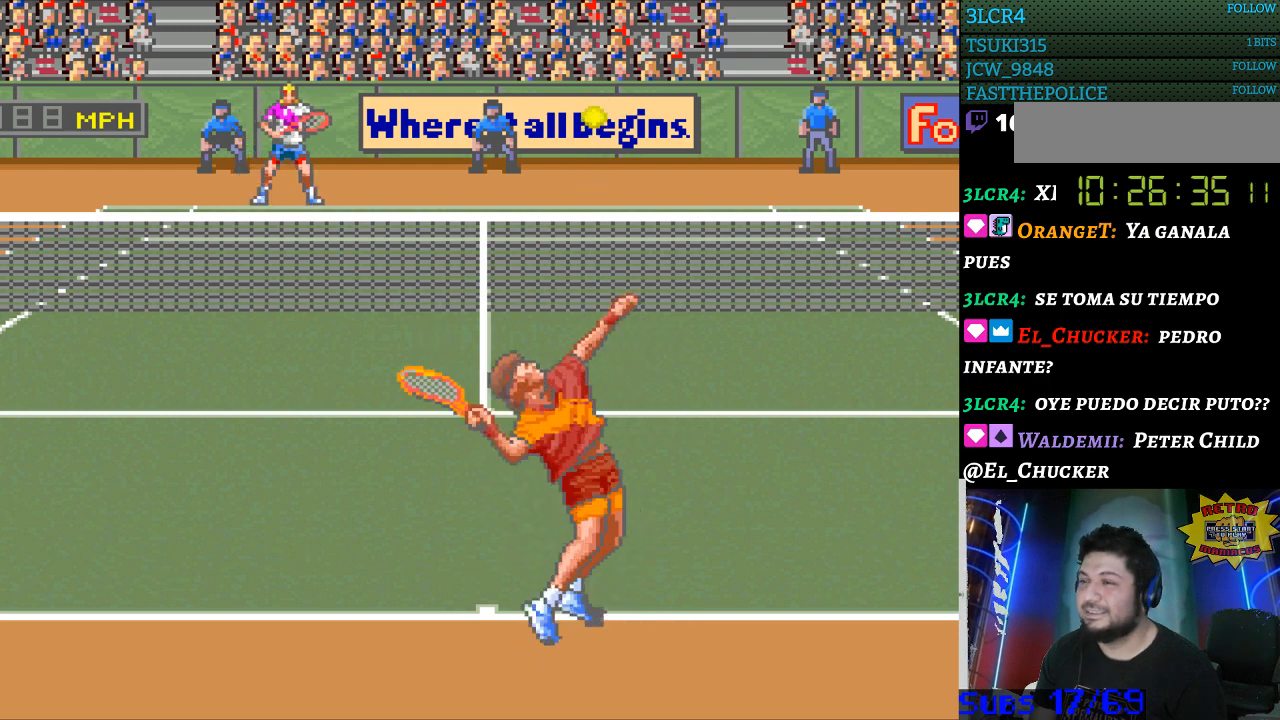
{"buttons": ["DPAD_LEFT"], "events": [[433, "DPAD_LEFT", "down"]]}
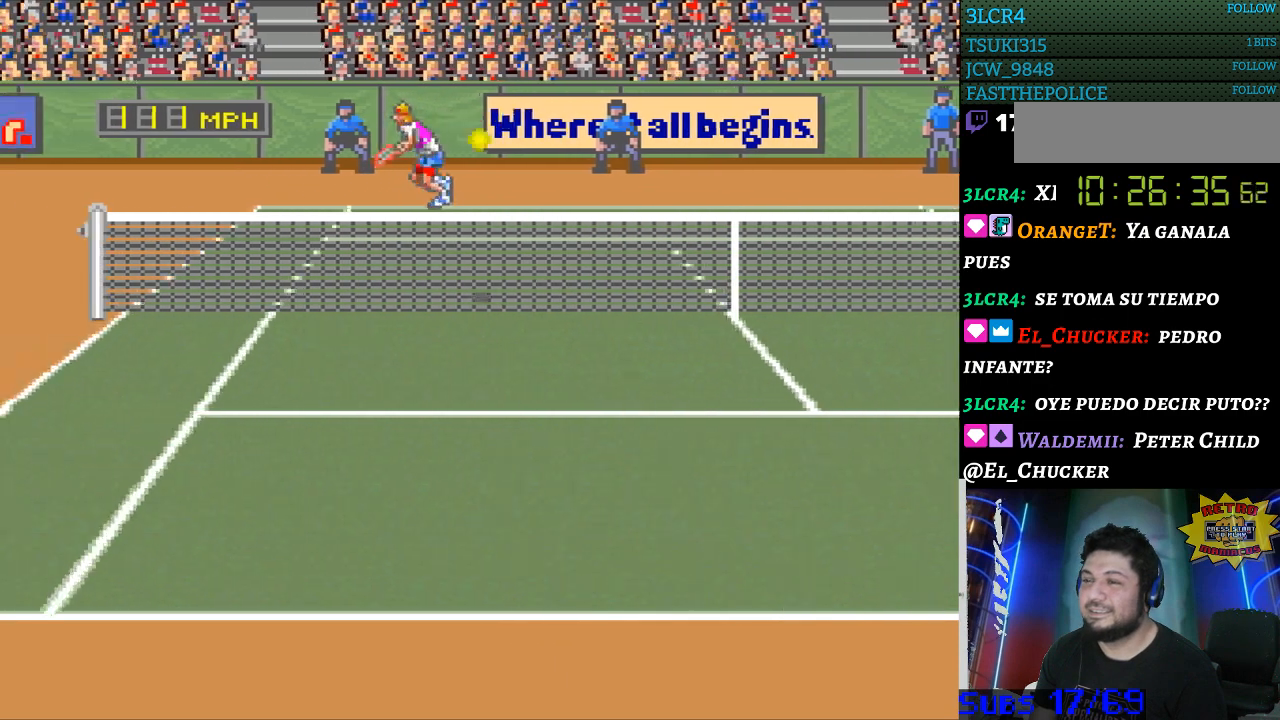
{"buttons": ["B", "DPAD_RIGHT"], "events": [[300, "DPAD_LEFT", "up"], [367, "B", "down"], [433, "DPAD_RIGHT", "down"]]}
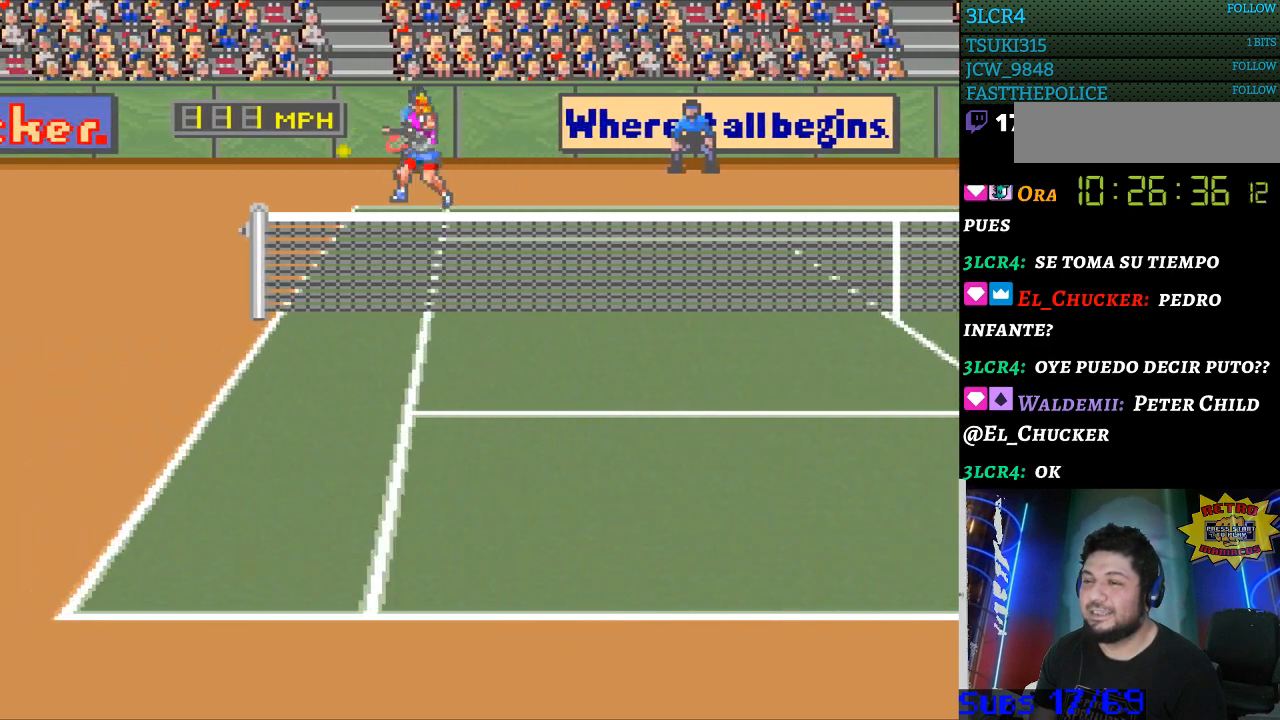
{"buttons": [], "events": [[33, "B", "up"], [433, "DPAD_RIGHT", "up"]]}
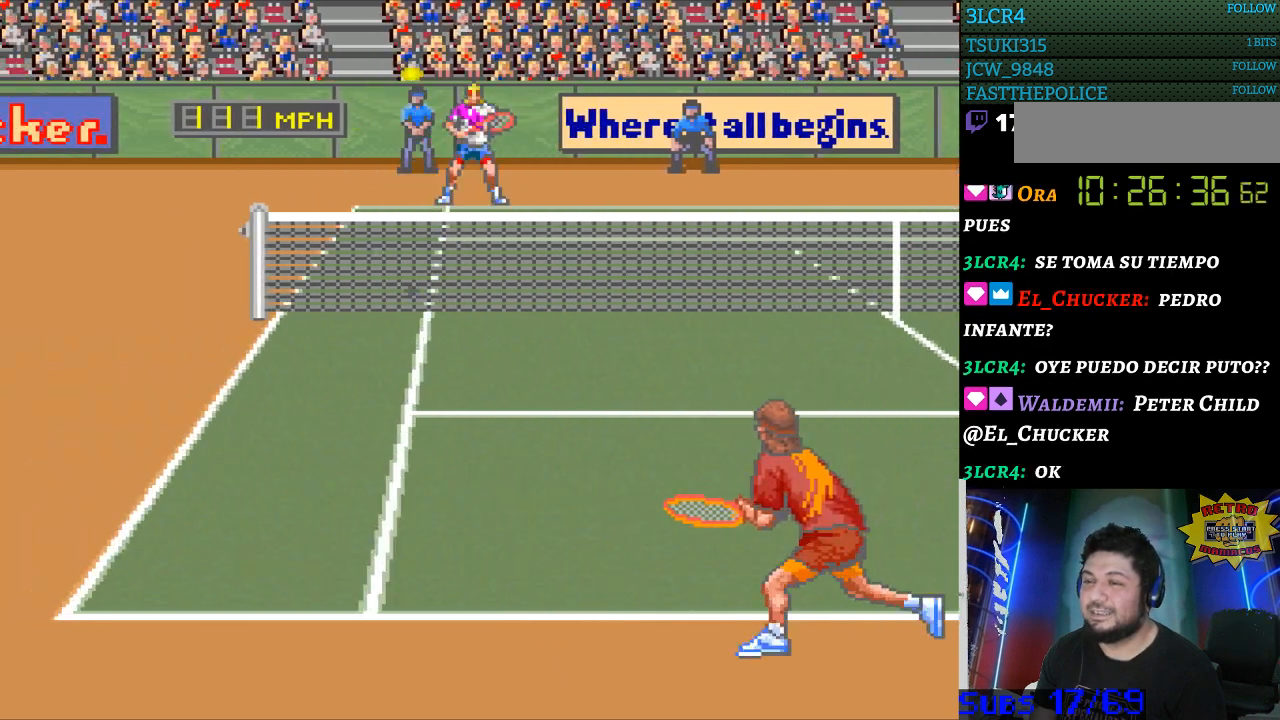
{"buttons": [], "events": [[100, "DPAD_RIGHT", "down"], [233, "DPAD_RIGHT", "up"]]}
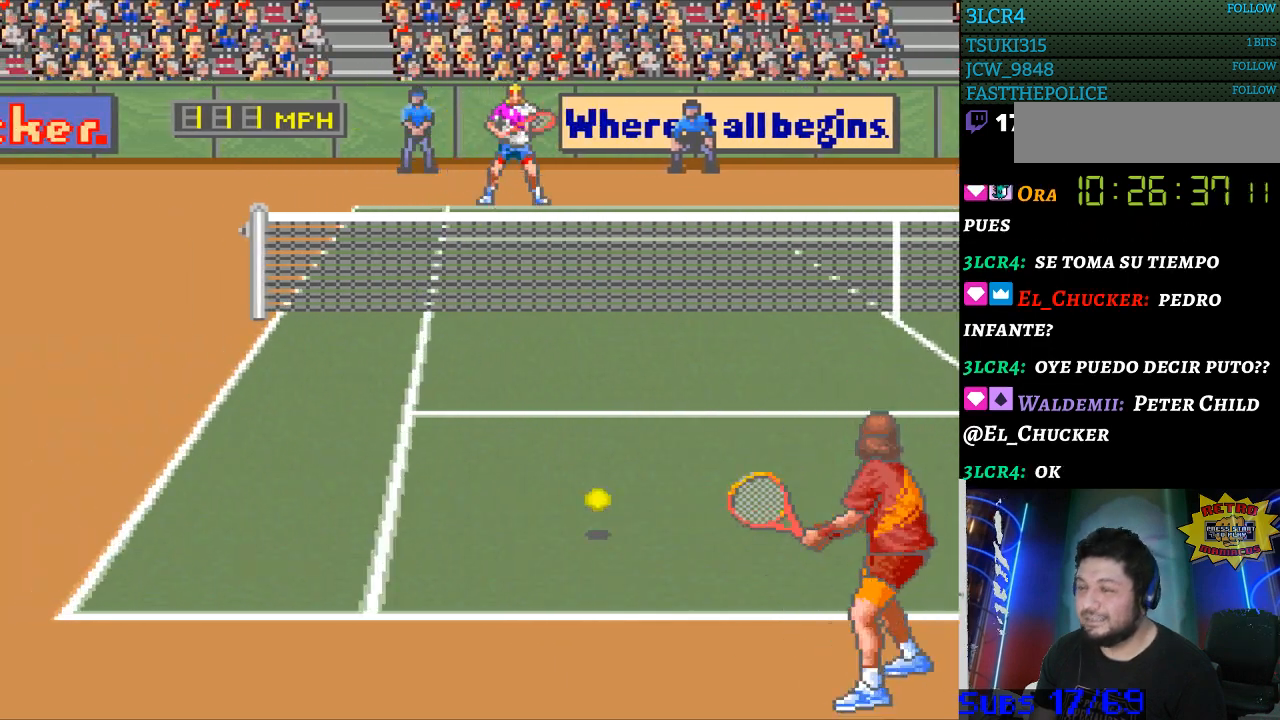
{"buttons": [], "events": []}
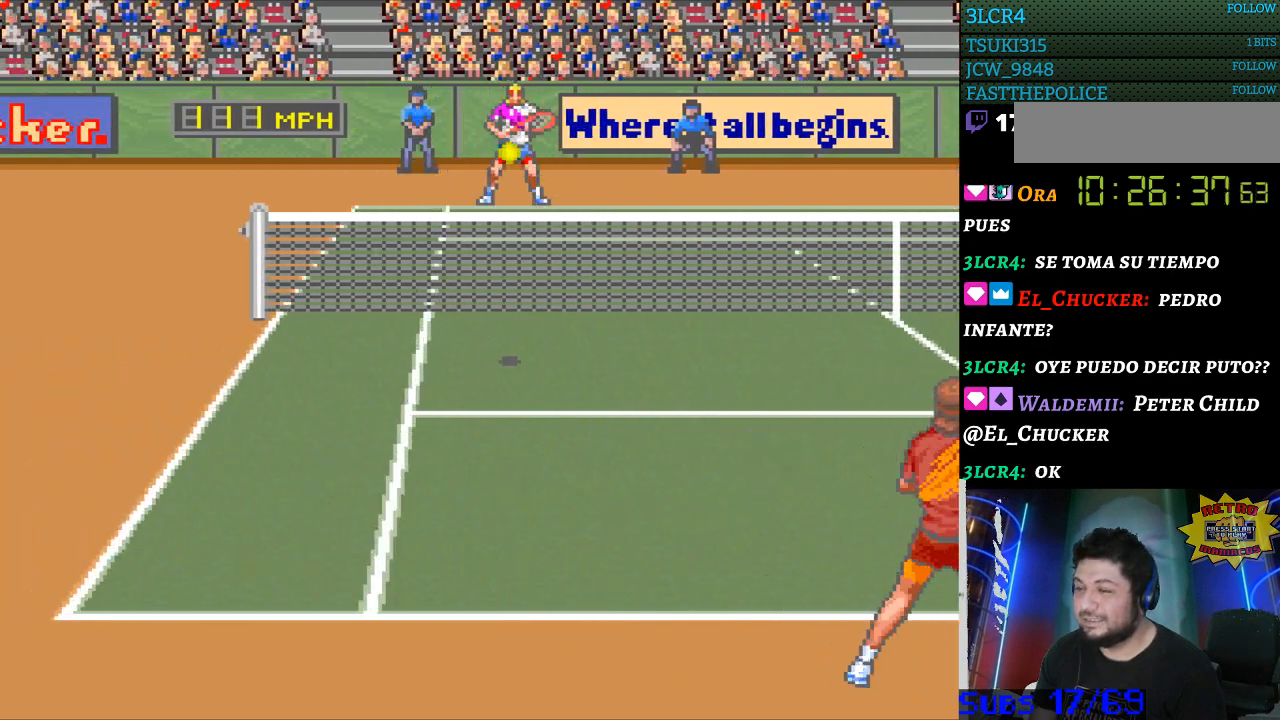
{"buttons": [], "events": [[133, "DPAD_LEFT", "down"], [300, "DPAD_LEFT", "up"]]}
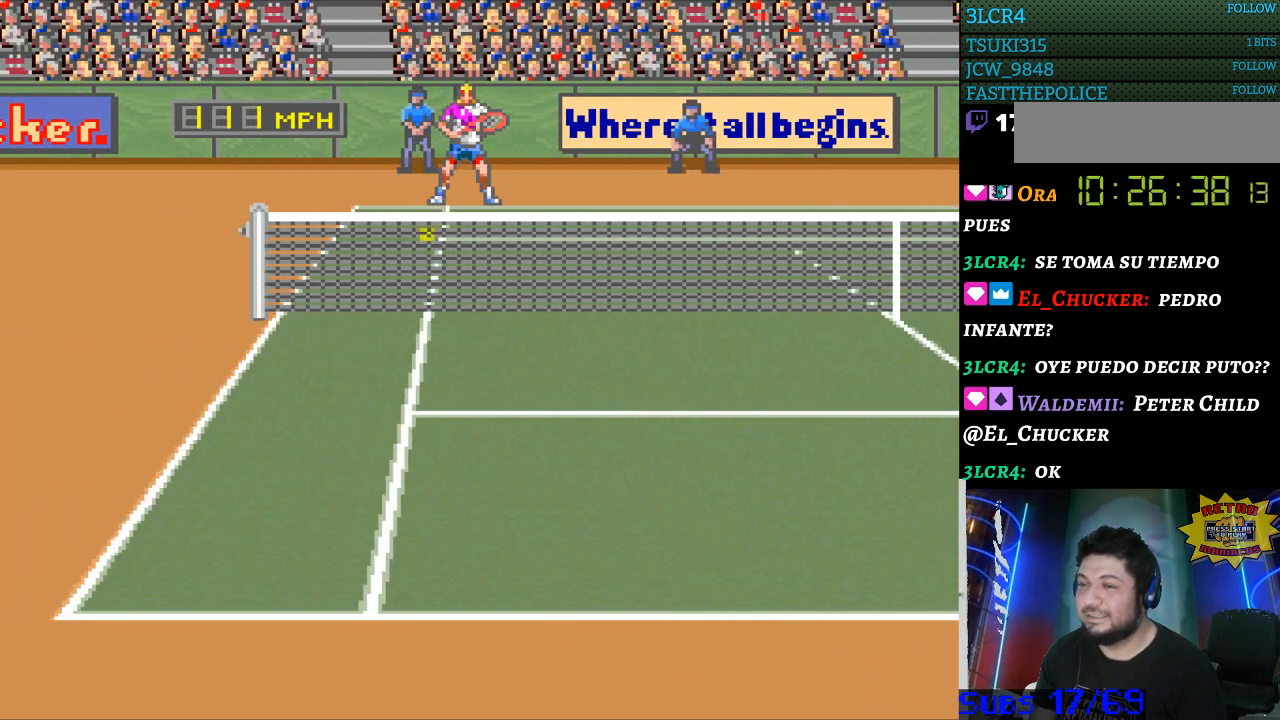
{"buttons": [], "events": []}
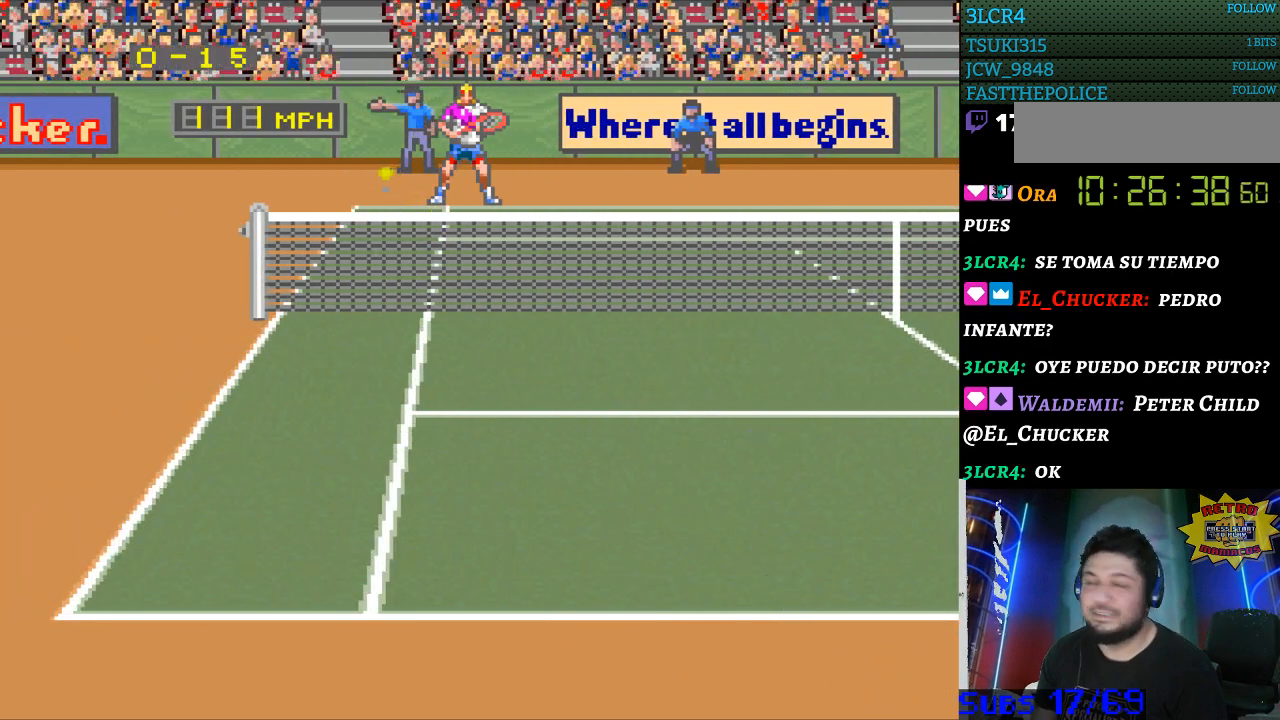
{"buttons": [], "events": []}
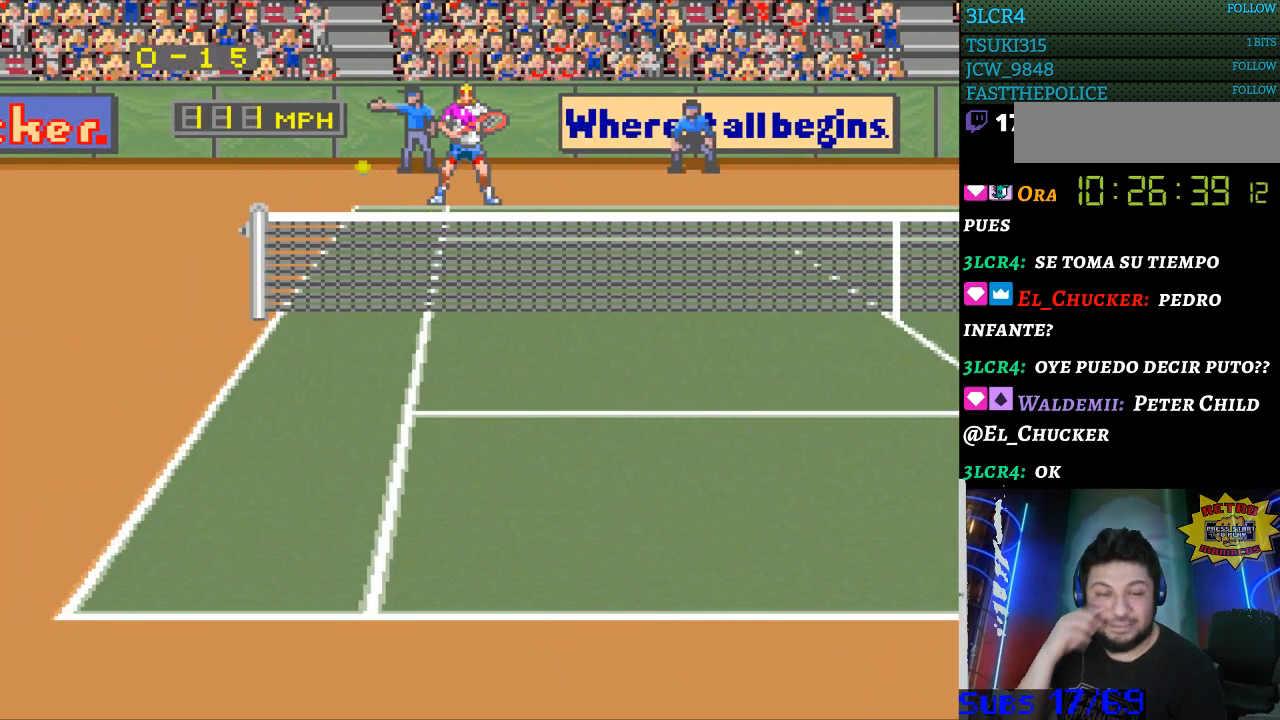
{"buttons": [], "events": []}